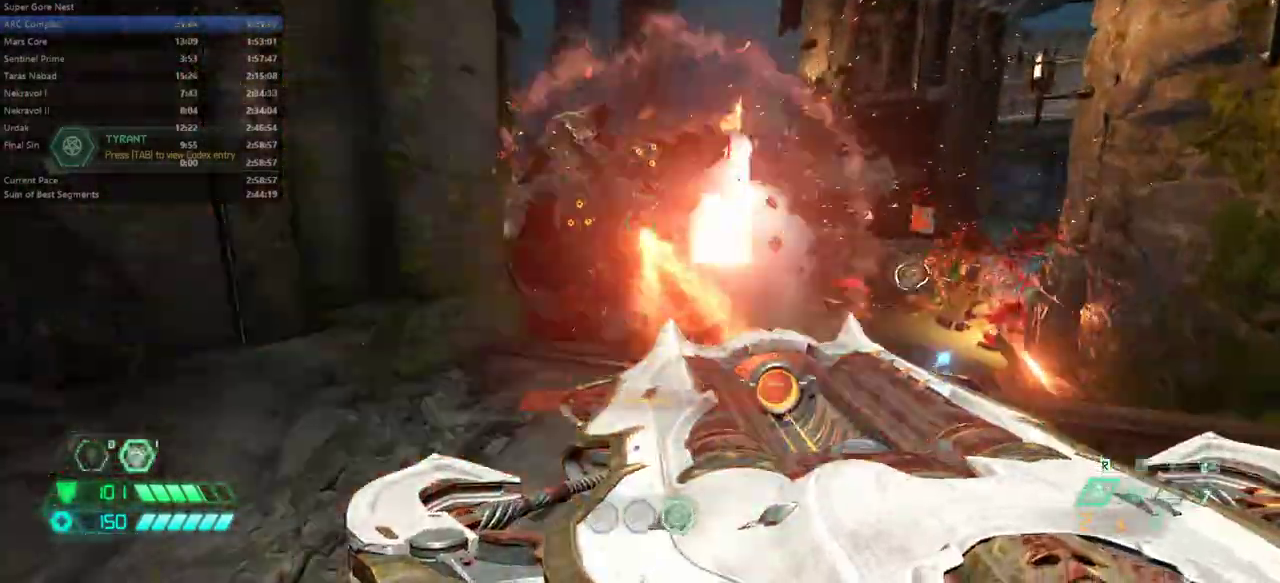
Gameplay with keyboard and mouse; each line is a JSON object with the keys and mouse buttons held at the frame after it. "events" lists presses ("down") and releases ("up") of "1", "2", "3", "4", "5", "6", "a", "alt", "c", "caps_lock", "ctrl", "d", "e", "f", "g", "q", "r", "s", "shift", "space", "t", "tab", "v", "w", "x", "z" and "mouse_wheel" between this image and that frame as [ms after this image, input, new state], when the widget could be followed in between. "mouse_wheel" = the "wheel" button of the "mouse" list. No other keys are recorded. "wheel" means that the mouse wheel is clicked or scrolled. Not read: mouse_move.
{"keys": ["d"], "mouse": [], "events": [[67, "f", "down"], [267, "space", "down"], [367, "space", "up"], [400, "d", "down"], [433, "f", "up"]]}
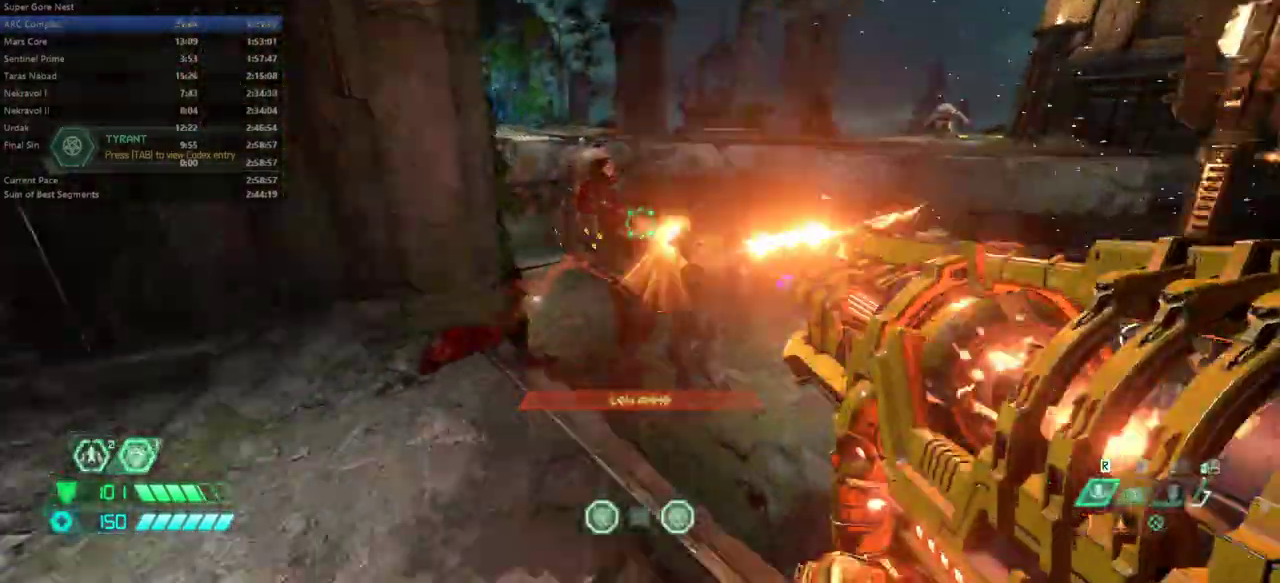
{"keys": ["5", "d"], "mouse": [], "events": [[33, "shift", "down"], [233, "shift", "up"], [467, "5", "down"]]}
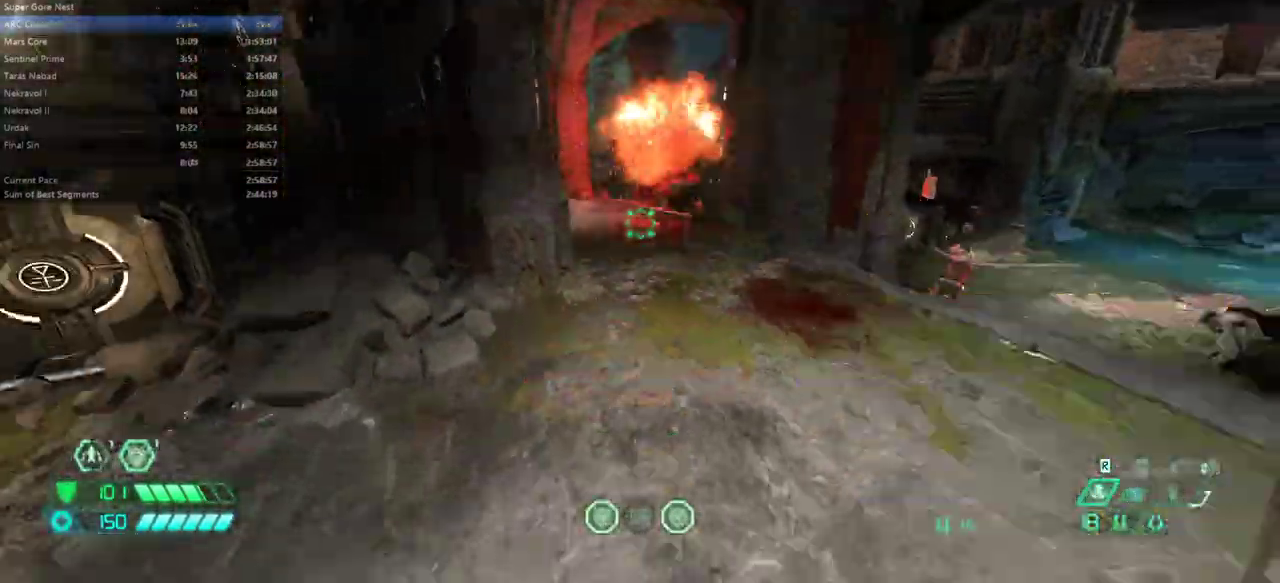
{"keys": ["e"], "mouse": [], "events": [[67, "5", "up"], [67, "d", "up"], [133, "e", "down"], [233, "shift", "down"], [433, "shift", "up"]]}
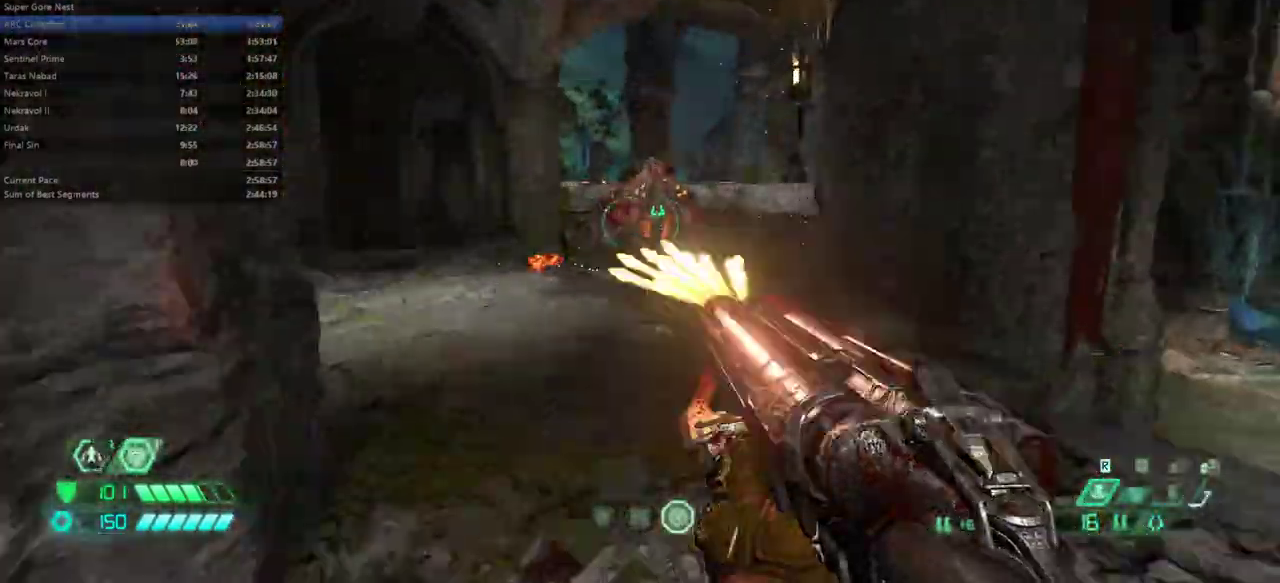
{"keys": ["d", "shift"], "mouse": [], "events": [[167, "6", "down"], [200, "e", "up"], [267, "6", "up"], [333, "d", "down"], [500, "shift", "down"]]}
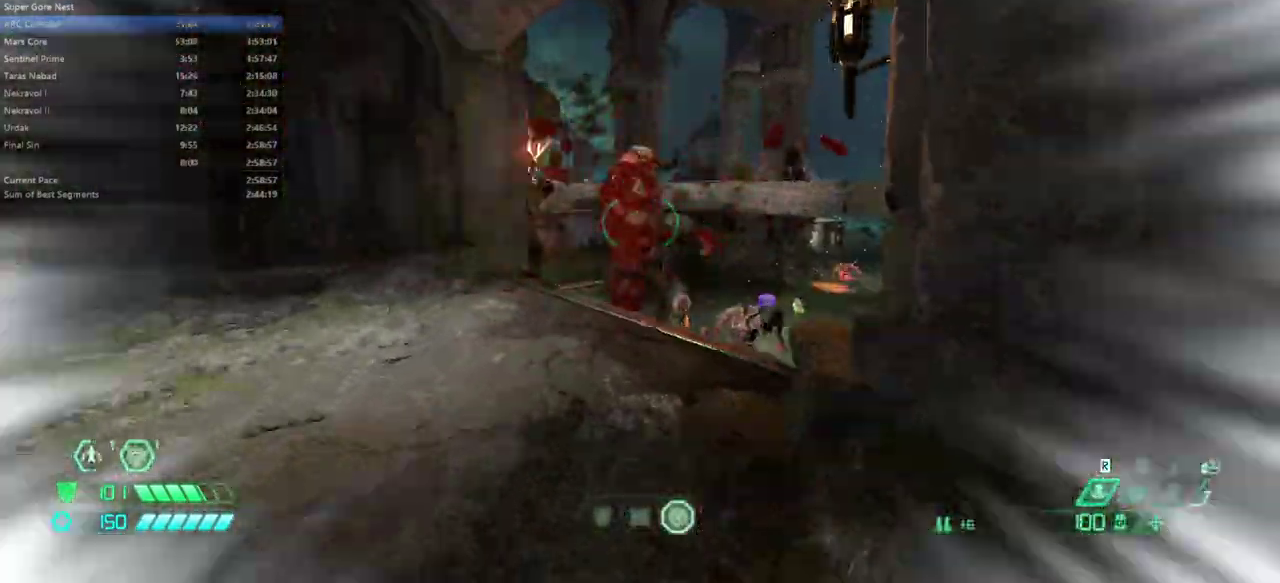
{"keys": ["e"], "mouse": [], "events": [[233, "shift", "up"], [300, "f", "down"], [367, "d", "up"], [500, "e", "down"], [500, "f", "up"]]}
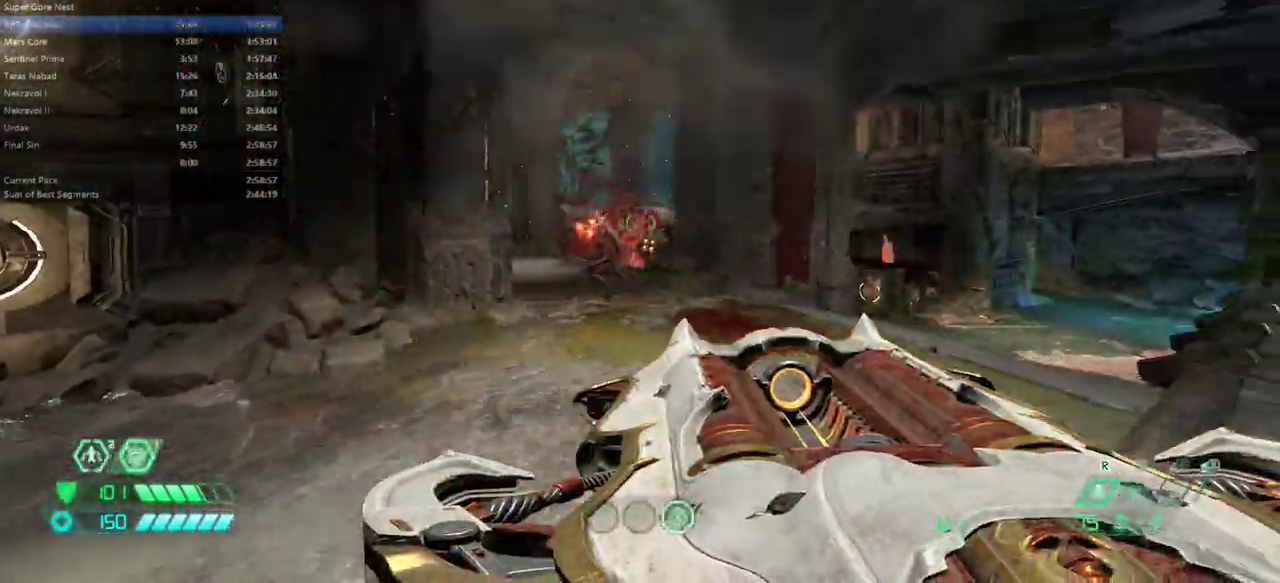
{"keys": [], "mouse": [], "events": [[100, "4", "down"], [233, "4", "up"], [233, "e", "up"], [333, "d", "down"], [467, "d", "up"]]}
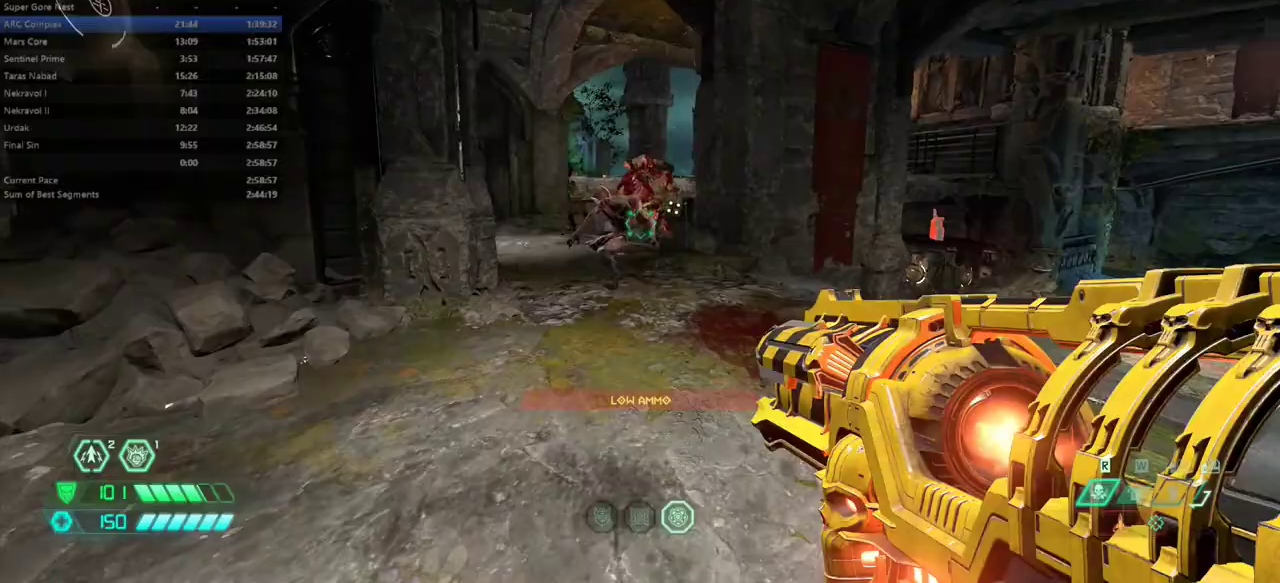
{"keys": [], "mouse": [], "events": [[67, "e", "down"], [200, "w", "down"], [300, "w", "up"], [400, "e", "up"]]}
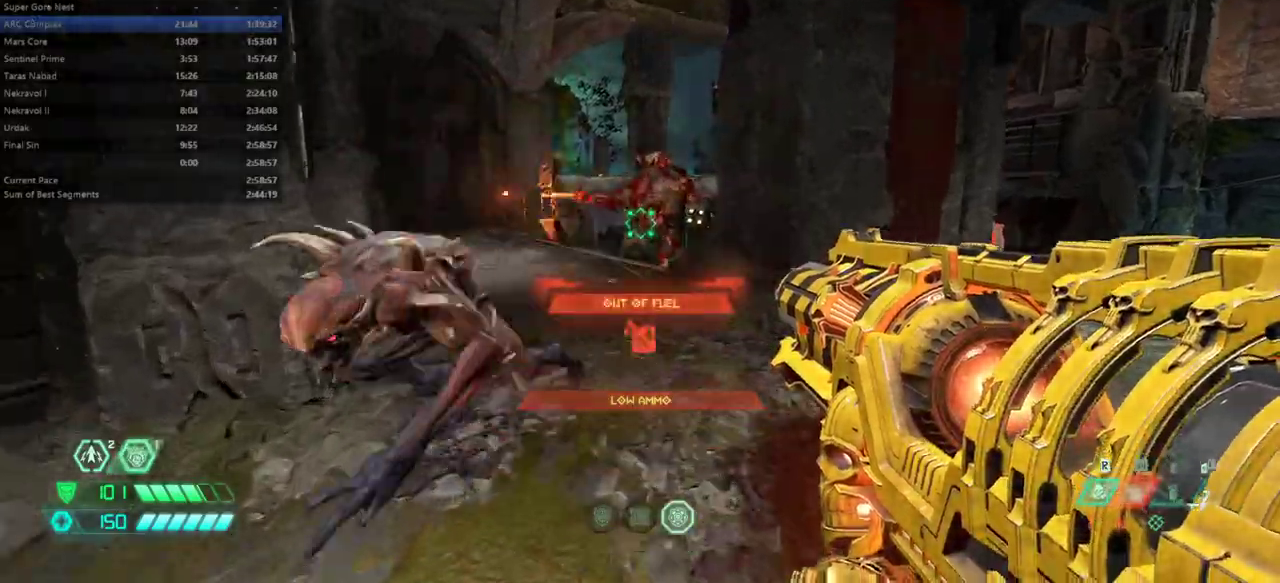
{"keys": ["s"], "mouse": [], "events": [[33, "d", "down"], [100, "shift", "down"], [233, "shift", "up"], [367, "s", "down"], [467, "d", "up"]]}
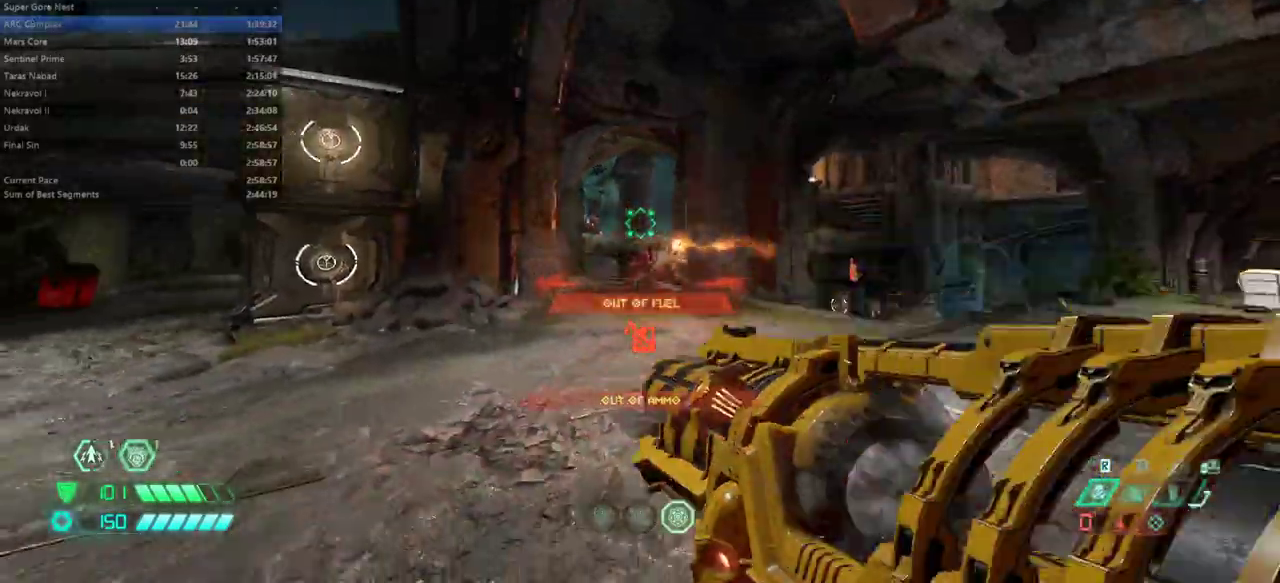
{"keys": ["f"], "mouse": [], "events": [[133, "5", "down"], [233, "5", "up"], [433, "f", "down"], [433, "s", "up"]]}
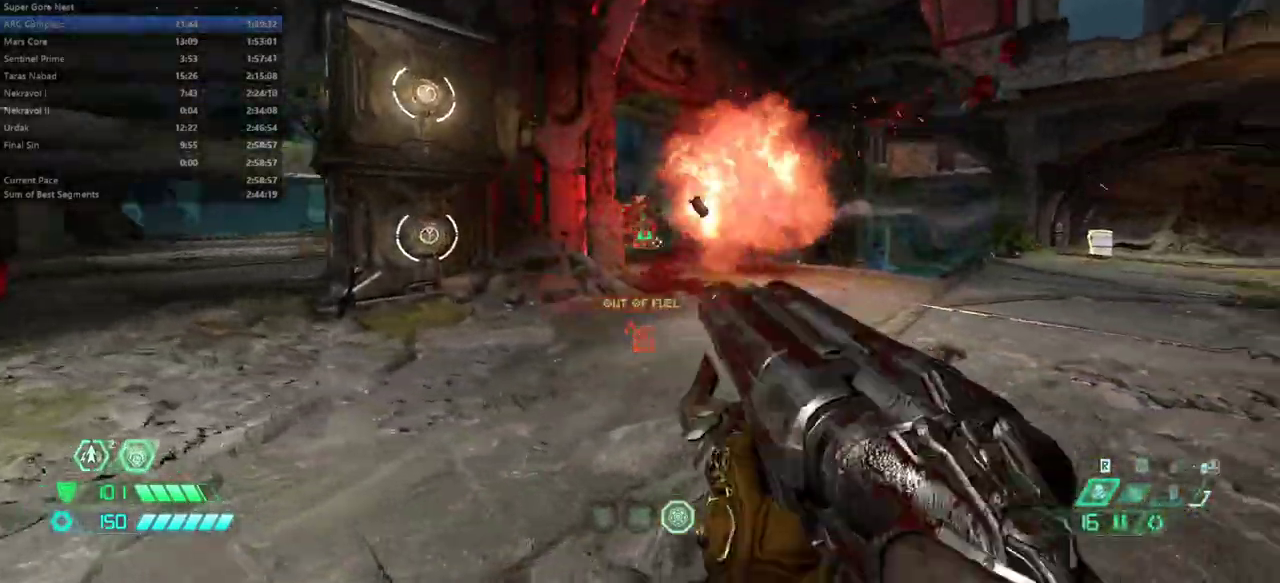
{"keys": ["d", "f", "shift"], "mouse": [], "events": [[33, "e", "down"], [300, "e", "up"], [433, "d", "down"], [500, "shift", "down"]]}
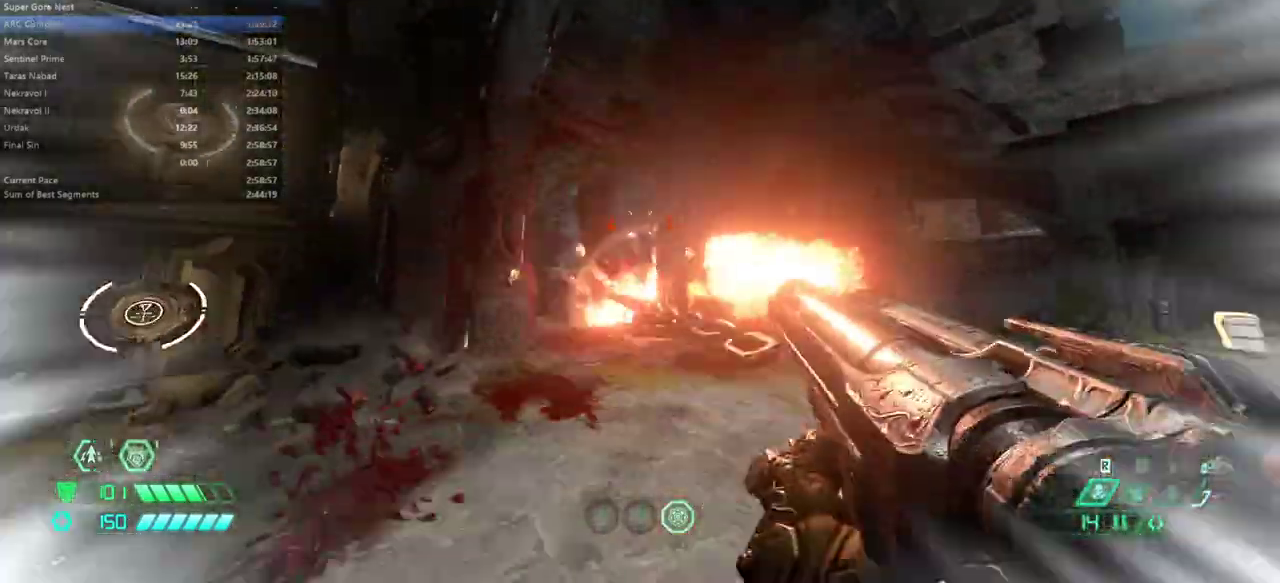
{"keys": ["s"], "mouse": [], "events": [[167, "shift", "up"], [233, "f", "up"], [267, "d", "up"], [300, "s", "down"], [367, "6", "down"], [500, "6", "up"]]}
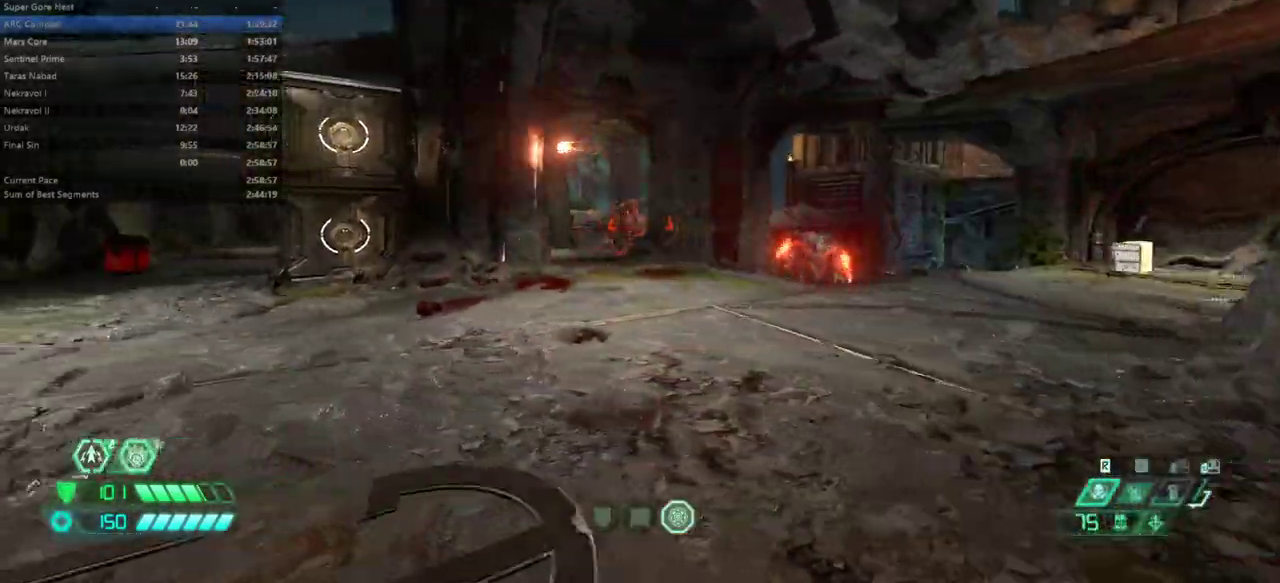
{"keys": ["e", "s", "shift"], "mouse": [], "events": [[200, "e", "down"], [467, "shift", "down"]]}
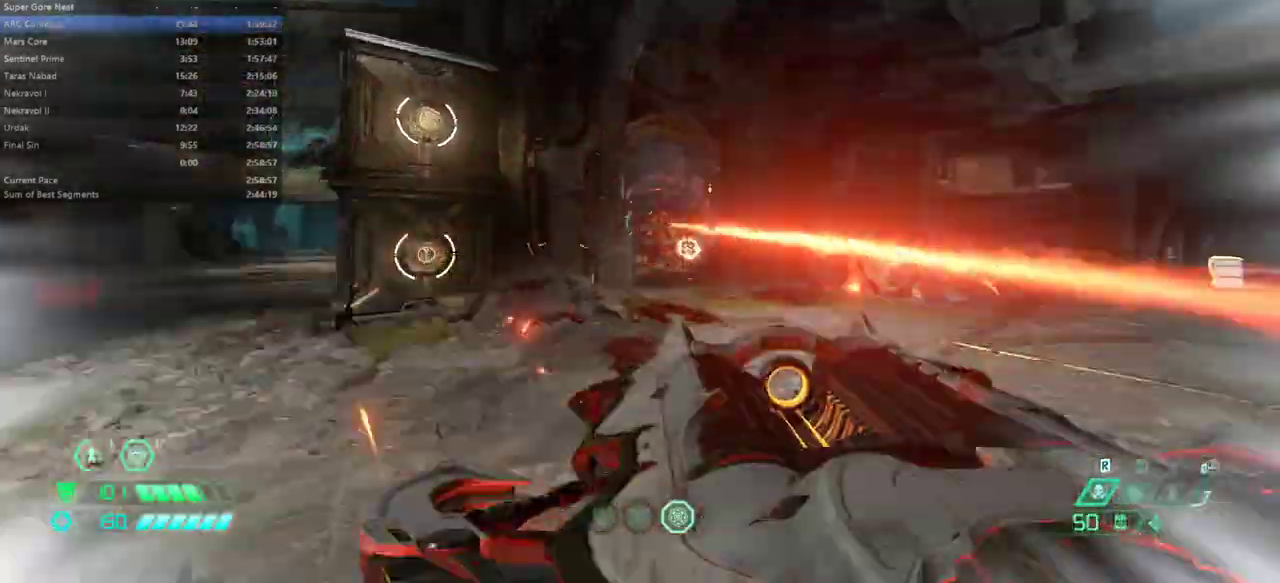
{"keys": ["e"], "mouse": [], "events": [[100, "shift", "up"], [433, "s", "up"]]}
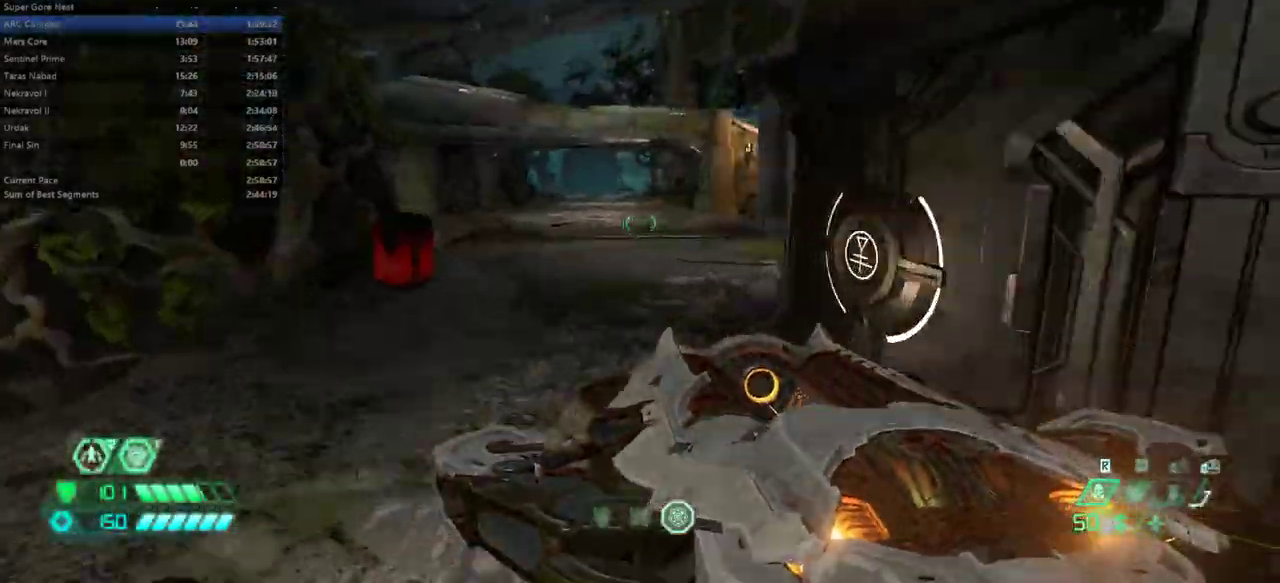
{"keys": ["e", "s"], "mouse": [], "events": [[100, "shift", "down"], [167, "4", "down"], [267, "shift", "up"], [333, "4", "up"], [400, "s", "down"]]}
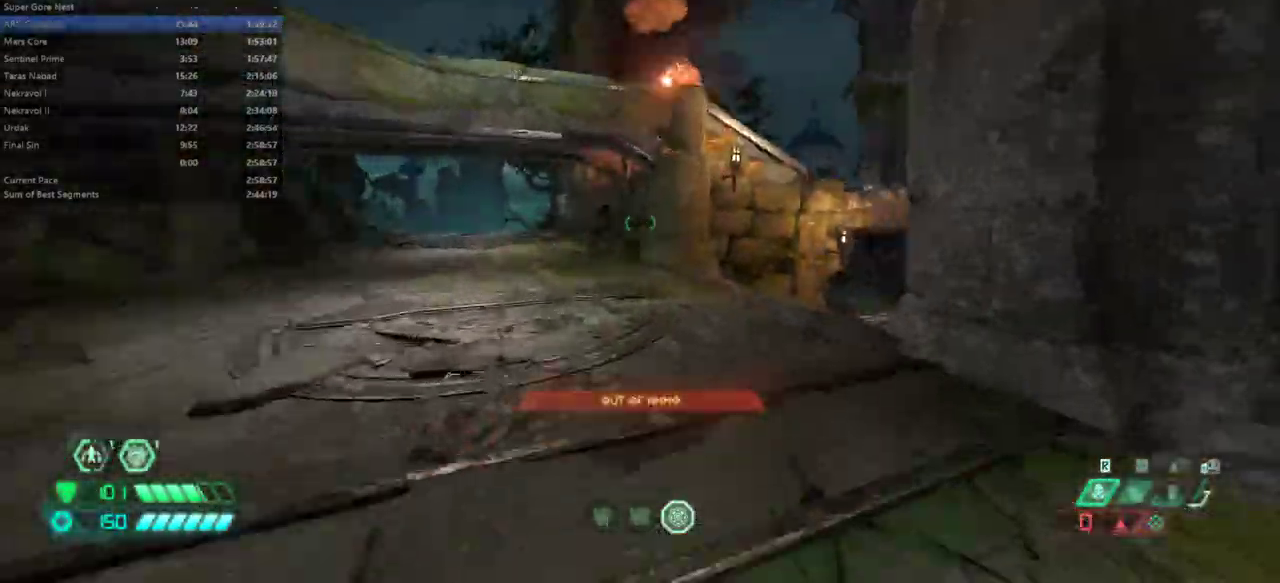
{"keys": ["e"], "mouse": [], "events": [[100, "s", "up"], [233, "space", "down"], [333, "space", "up"], [367, "space", "down"], [467, "space", "up"]]}
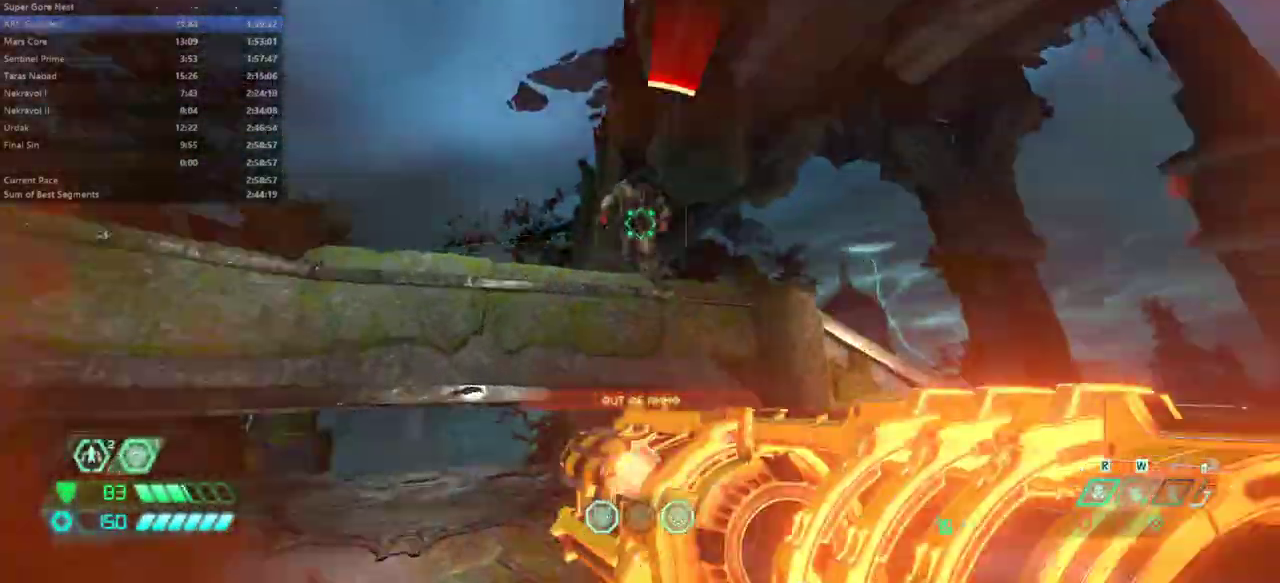
{"keys": ["e"], "mouse": [], "events": [[67, "w", "down"], [200, "w", "up"]]}
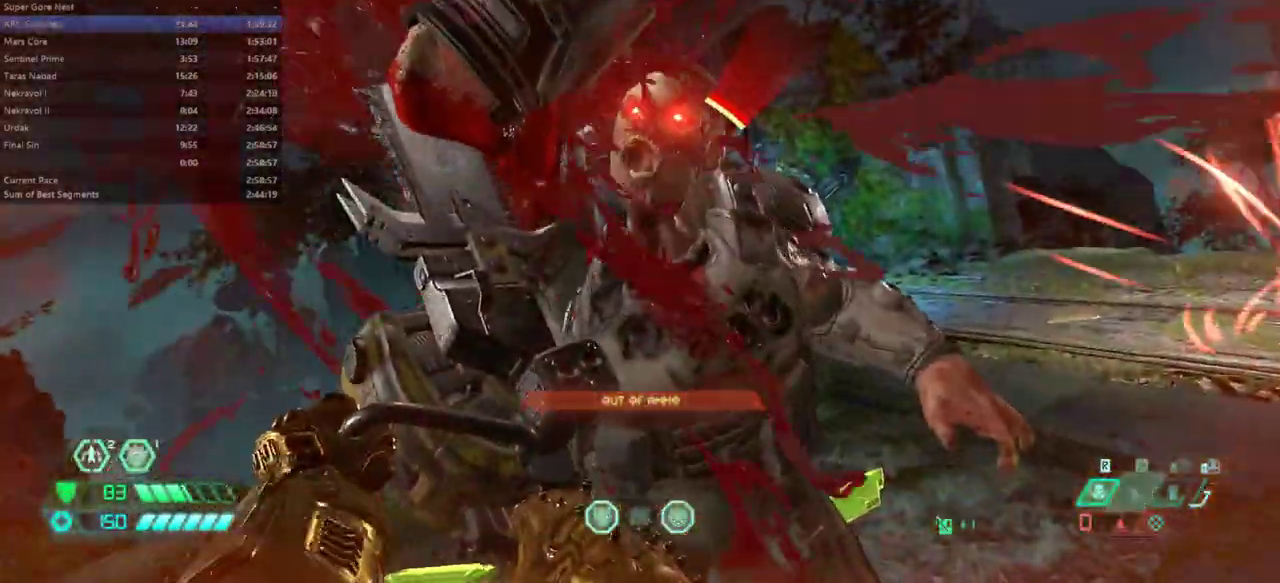
{"keys": ["e"], "mouse": [], "events": []}
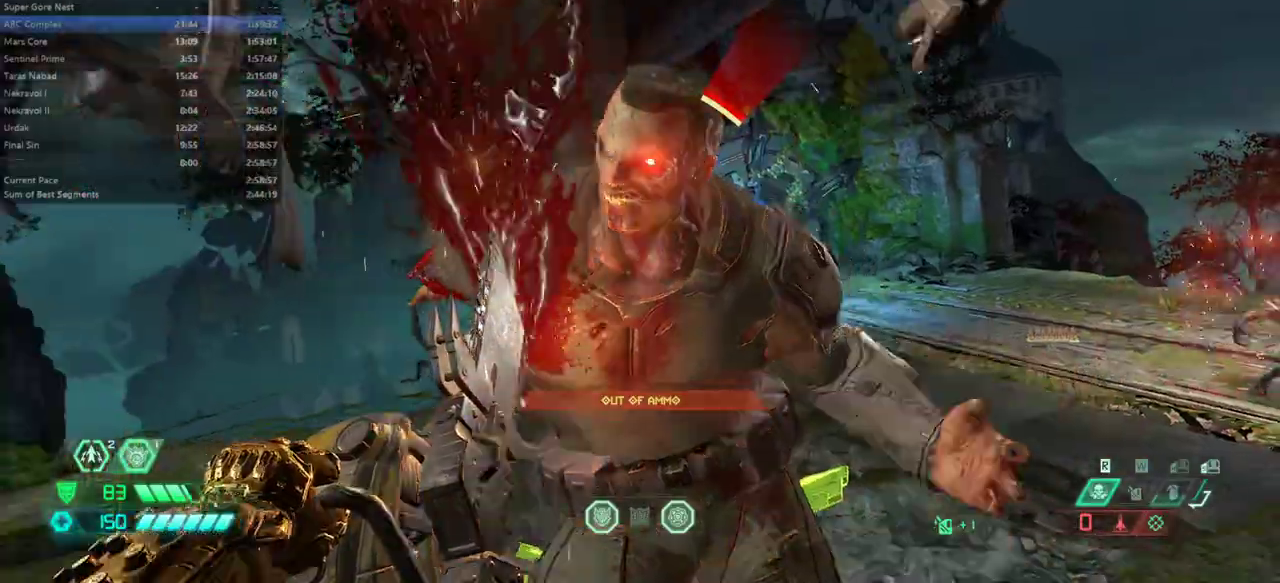
{"keys": ["e"], "mouse": [], "events": [[67, "s", "down"], [200, "s", "up"]]}
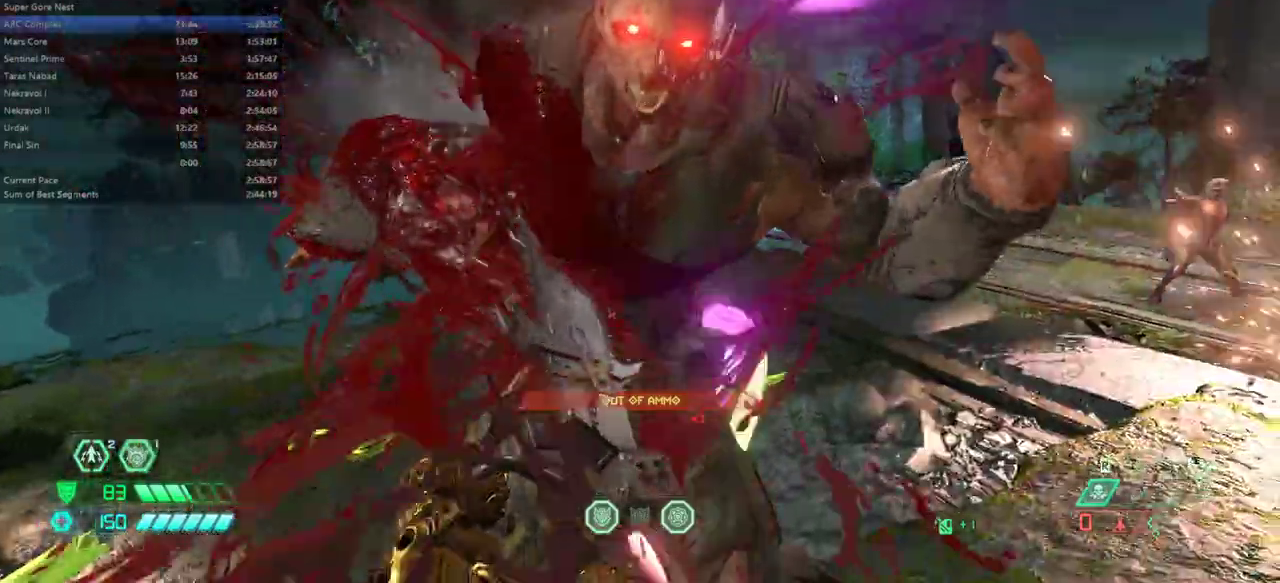
{"keys": ["e"], "mouse": [], "events": []}
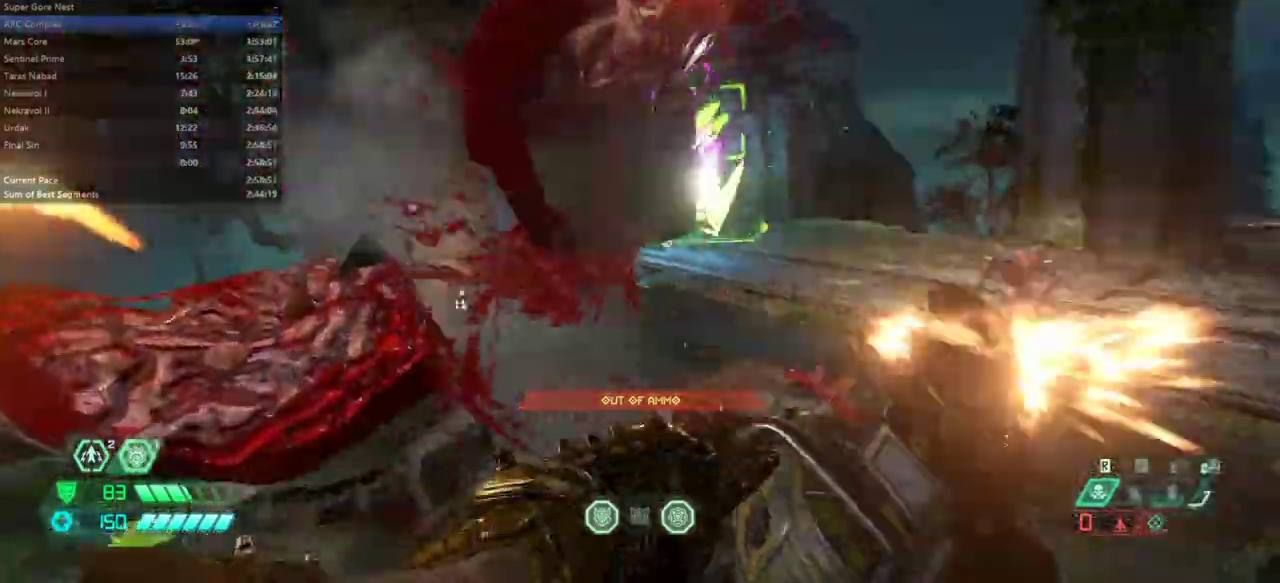
{"keys": ["e", "s"], "mouse": [], "events": [[367, "s", "down"]]}
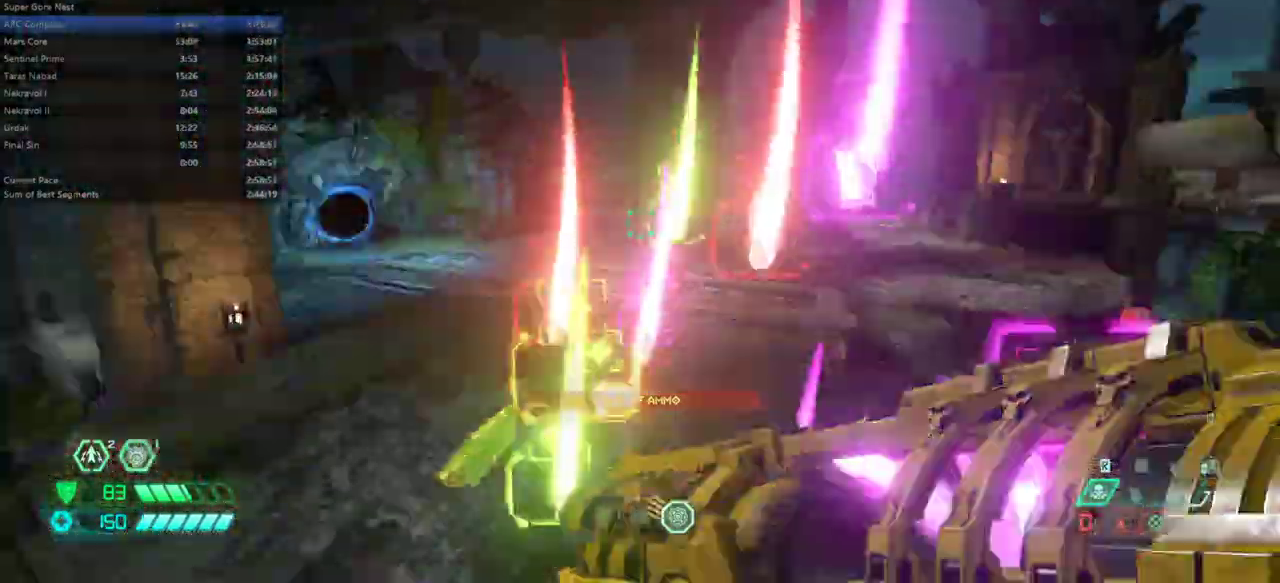
{"keys": ["s"], "mouse": [], "events": [[100, "space", "down"], [233, "space", "up"], [333, "e", "up"], [333, "space", "down"], [433, "space", "up"]]}
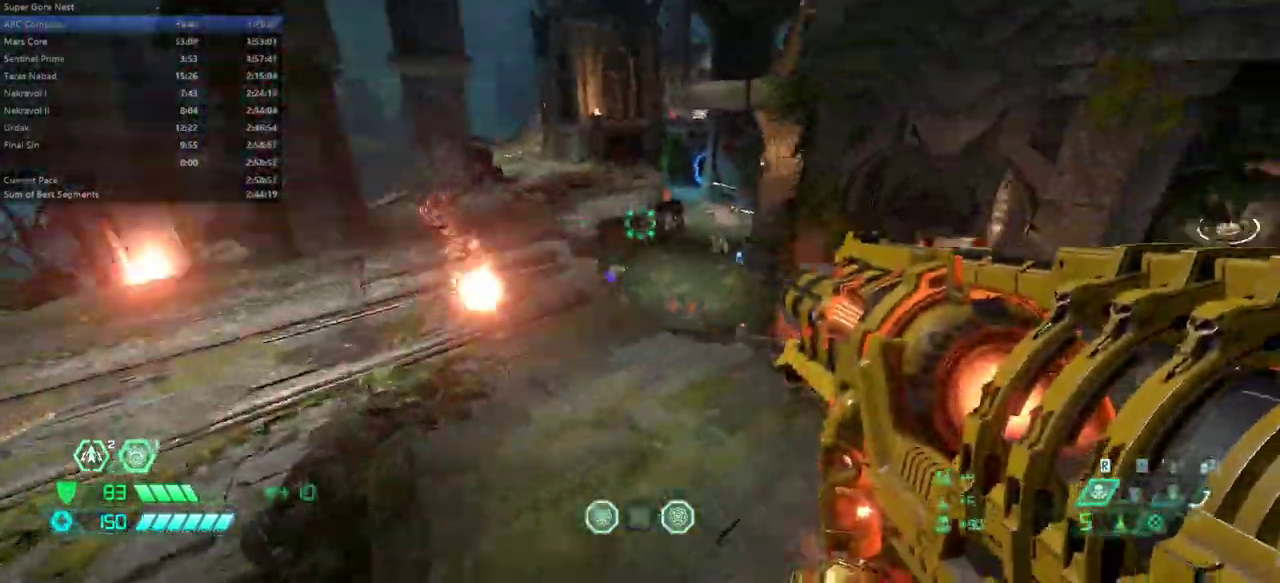
{"keys": ["s"], "mouse": [], "events": [[200, "shift", "down"], [333, "shift", "up"]]}
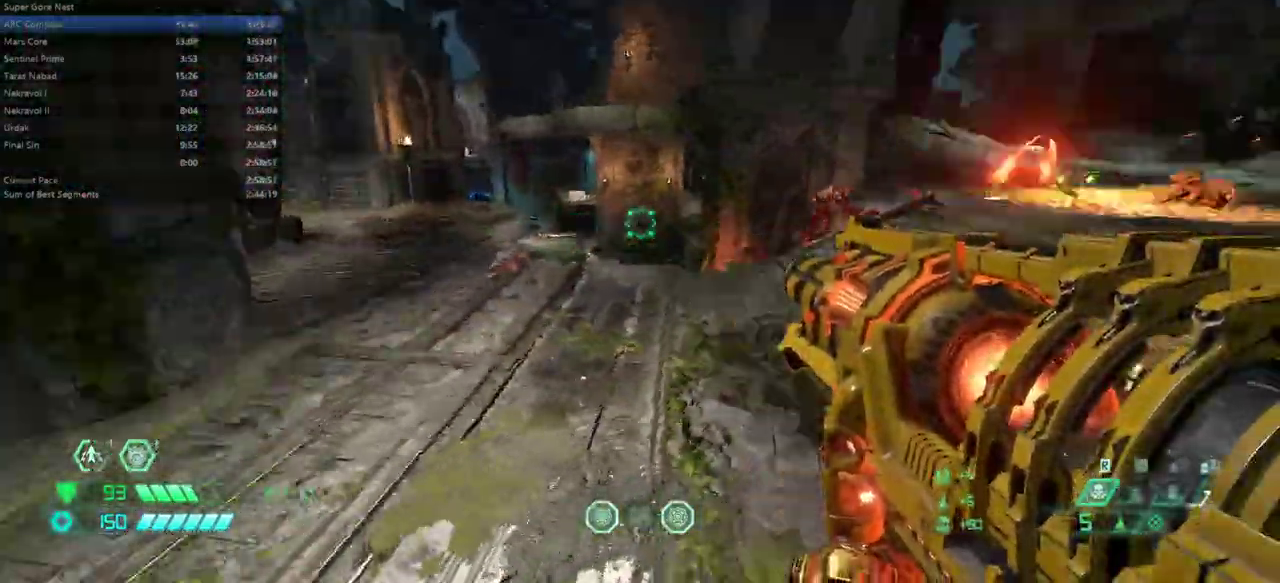
{"keys": ["s", "space"], "mouse": [], "events": [[500, "space", "down"]]}
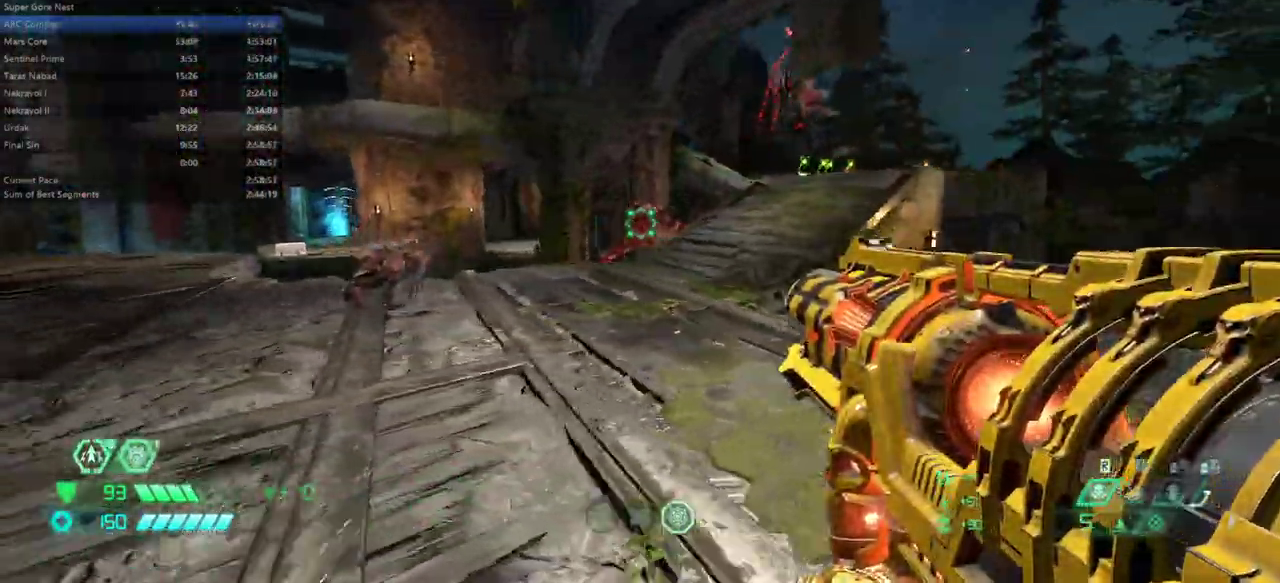
{"keys": ["s"], "mouse": [], "events": [[133, "space", "up"], [233, "shift", "down"], [300, "space", "down"], [333, "space", "up"], [433, "shift", "up"]]}
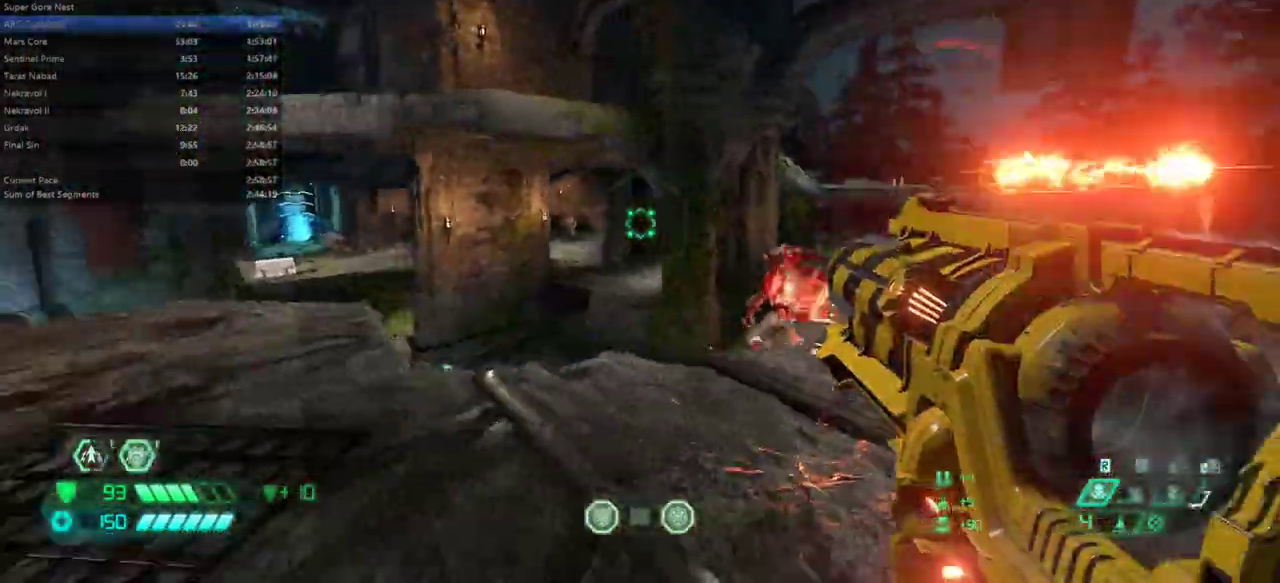
{"keys": ["e", "s"], "mouse": [], "events": [[33, "5", "down"], [100, "5", "up"], [367, "e", "down"]]}
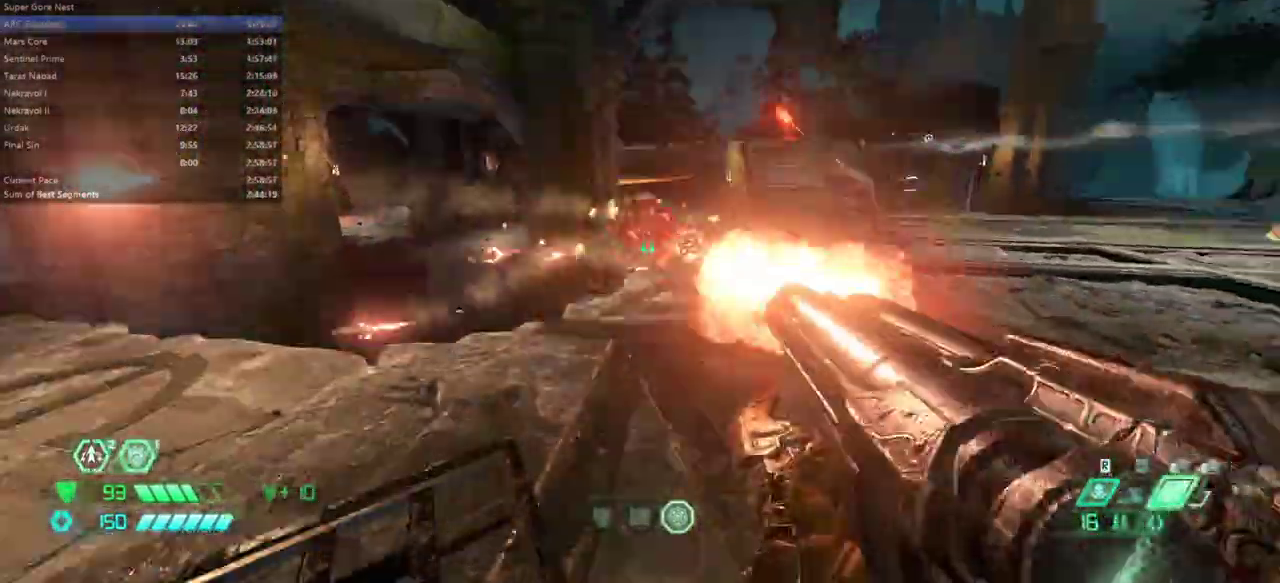
{"keys": ["e", "s"], "mouse": [], "events": [[133, "6", "down"], [167, "space", "down"], [233, "6", "up"], [367, "space", "up"]]}
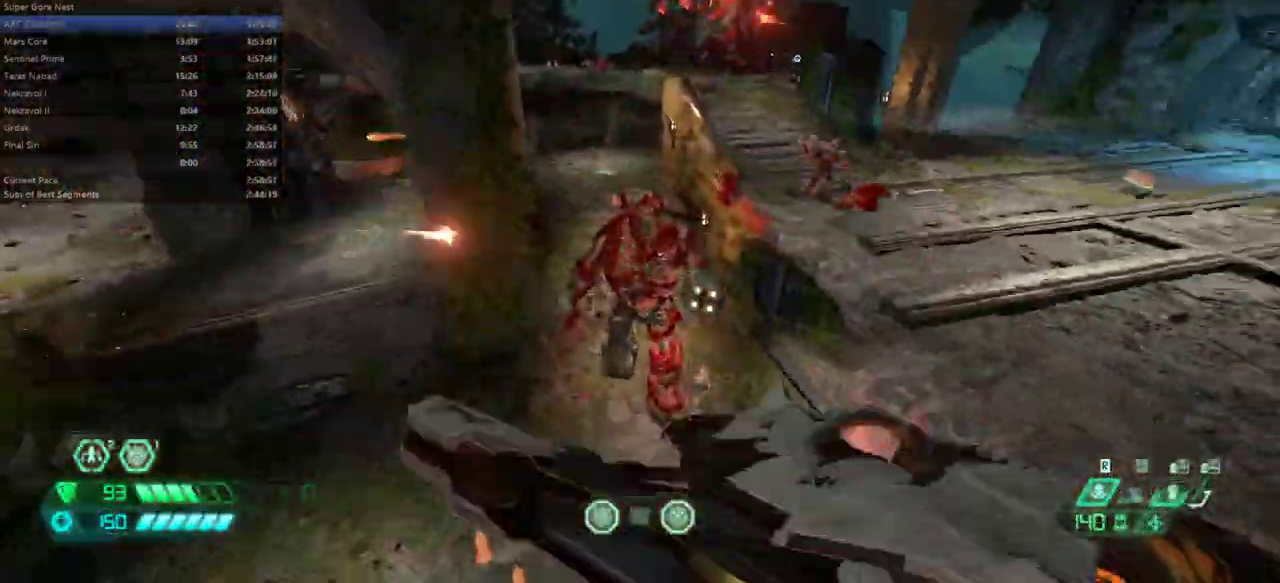
{"keys": ["s"], "mouse": [], "events": [[100, "e", "up"], [233, "4", "down"], [333, "4", "up"]]}
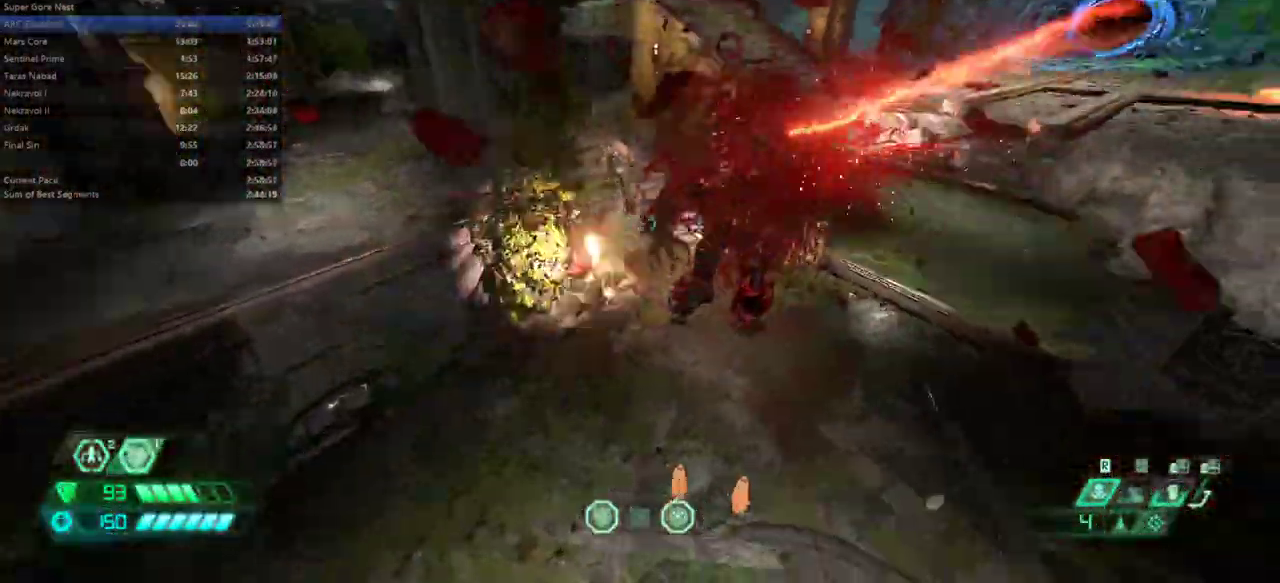
{"keys": ["s", "shift"], "mouse": [], "events": [[33, "space", "down"], [167, "space", "up"], [400, "shift", "down"]]}
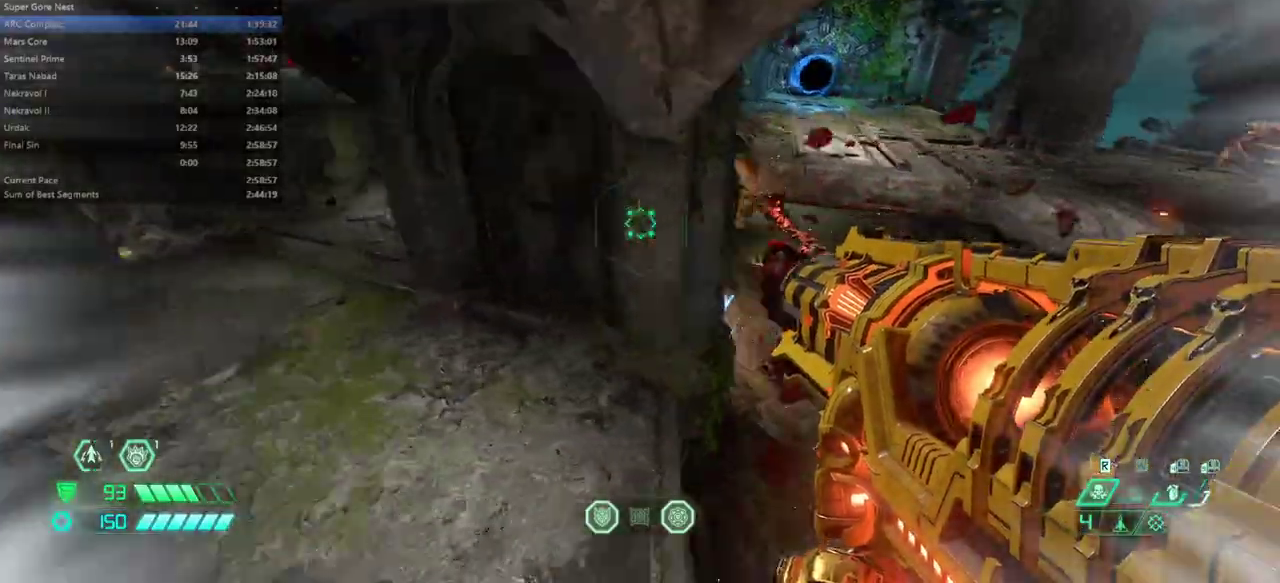
{"keys": ["e", "s"], "mouse": [], "events": [[33, "shift", "up"], [233, "e", "down"]]}